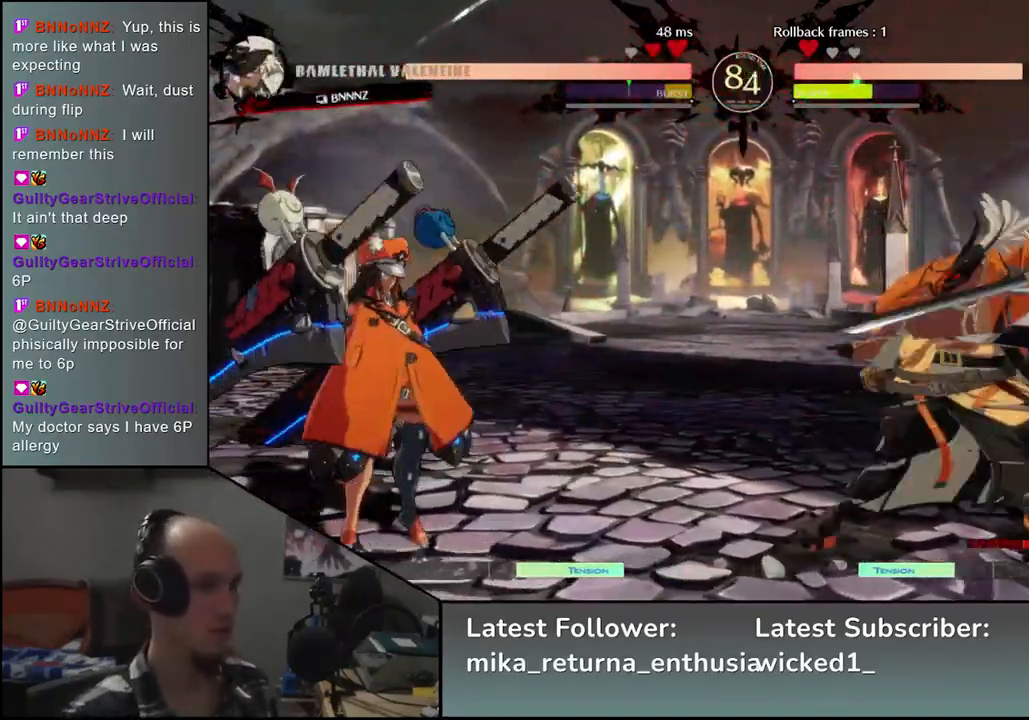
Gameplay with a controller (arcade stick); each line is a JSON object with the inputs held at the frame after it. "events" lists button and stick changes between this image and that frame as [ms after this image, input, new state], when the widget could be followed in between. Not read: L3 R3.
{"buttons": [], "left_stick": "center", "events": [[83, "TRIANGLE", "up"], [183, "TRIANGLE", "down"], [283, "TRIANGLE", "up"], [383, "TRIANGLE", "down"], [467, "TRIANGLE", "up"]]}
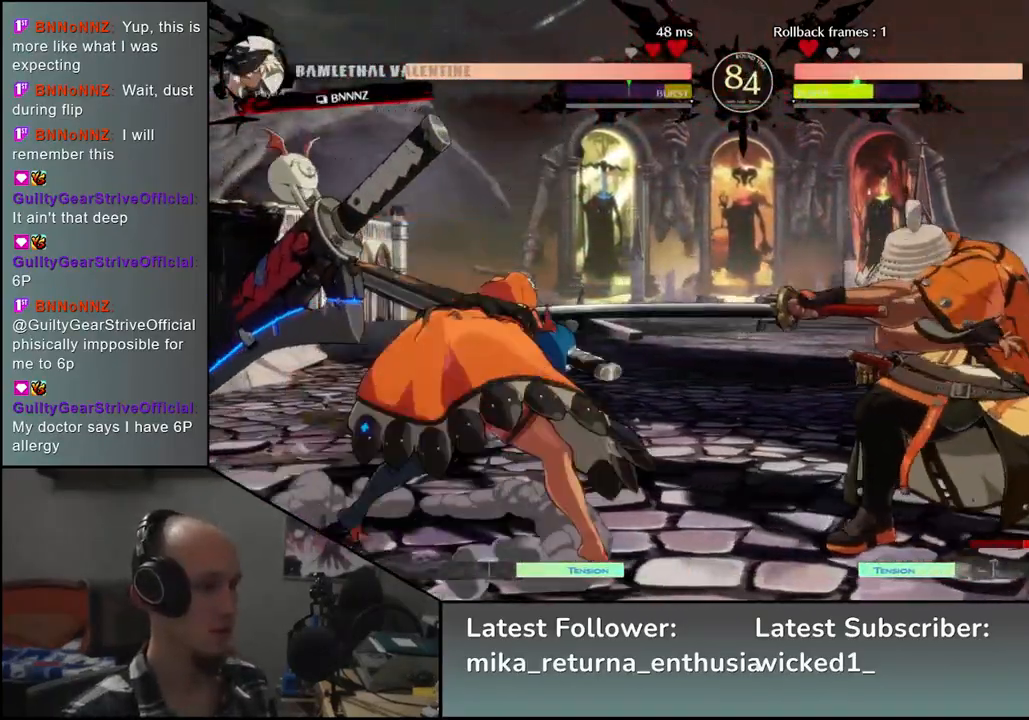
{"buttons": [], "left_stick": "right", "events": [[117, "left_stick", "right"]]}
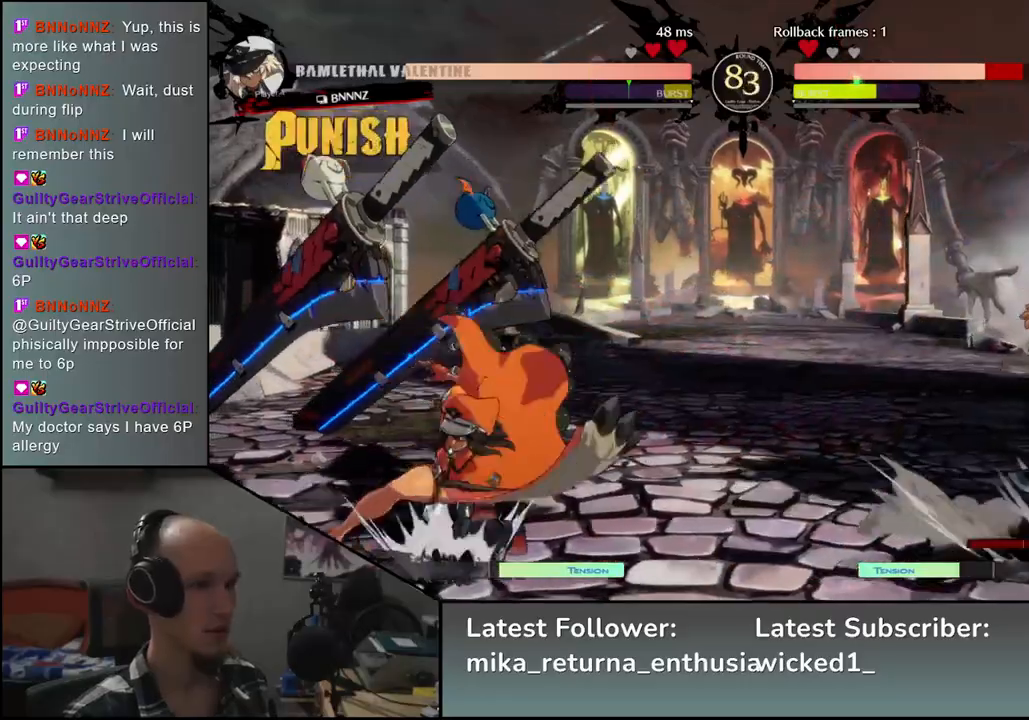
{"buttons": [], "left_stick": "center", "events": [[100, "left_stick", "down"], [133, "L1", "down"], [150, "left_stick", "left"], [233, "L1", "up"], [283, "left_stick", "center"]]}
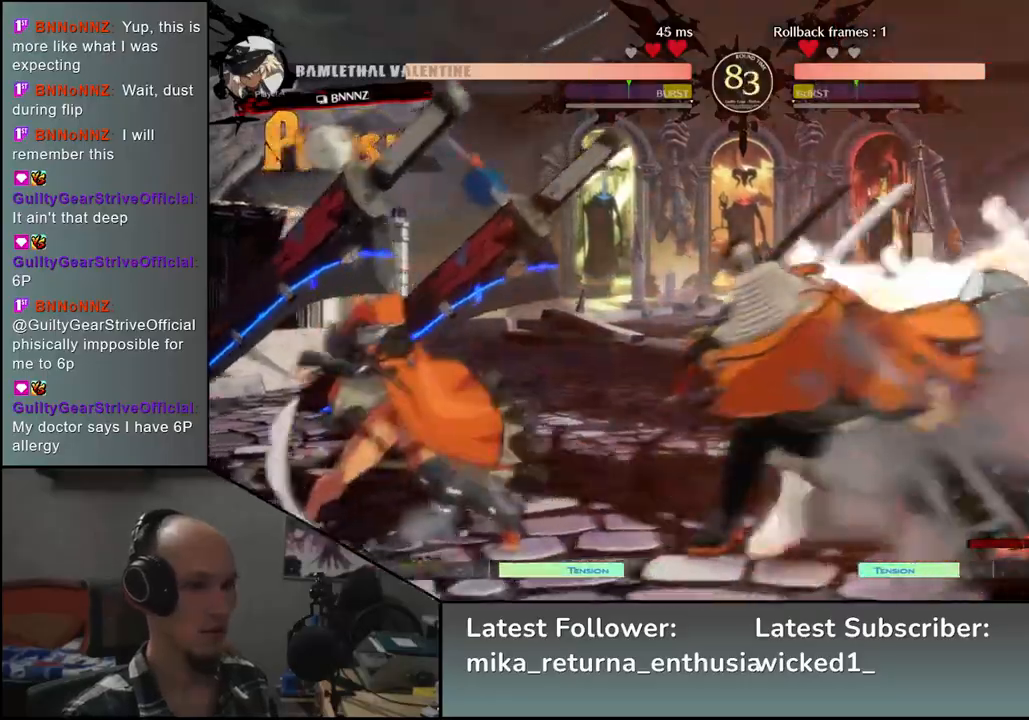
{"buttons": [], "left_stick": "center", "events": [[217, "TRIANGLE", "down"], [317, "TRIANGLE", "up"], [417, "TRIANGLE", "down"], [483, "TRIANGLE", "up"]]}
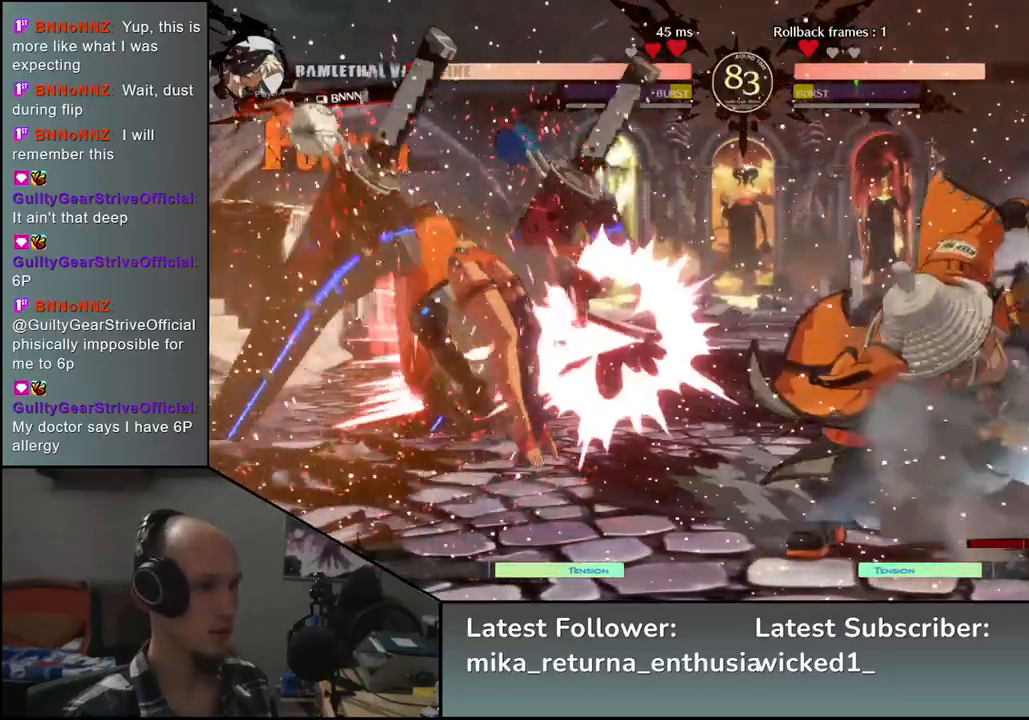
{"buttons": [], "left_stick": "center", "events": [[100, "TRIANGLE", "down"], [167, "TRIANGLE", "up"], [250, "TRIANGLE", "down"], [317, "TRIANGLE", "up"]]}
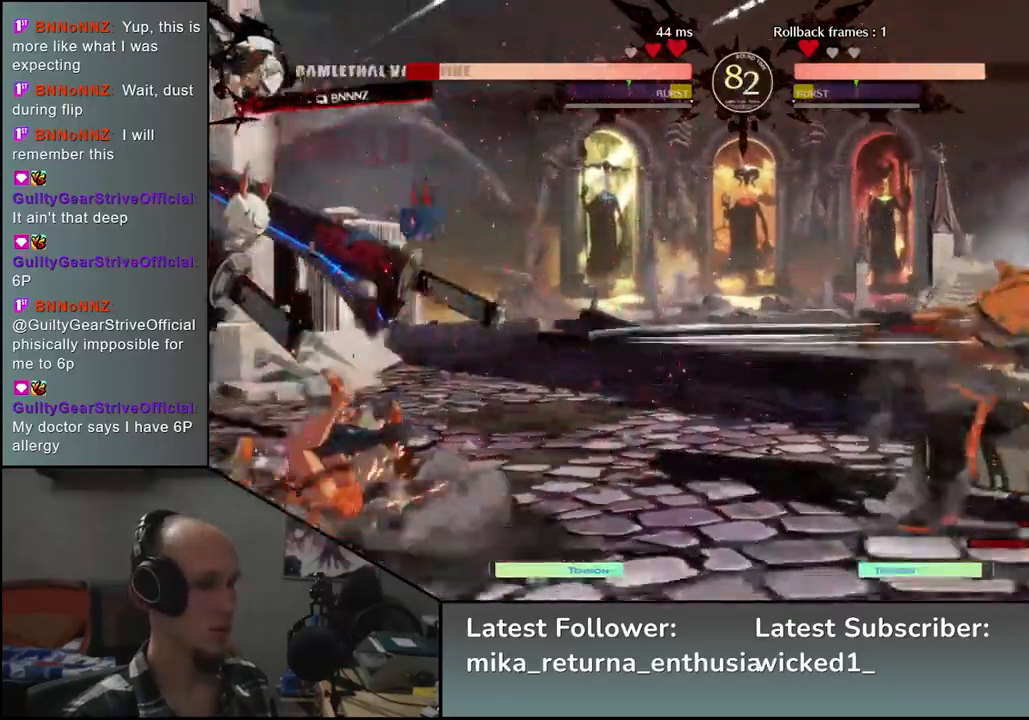
{"buttons": [], "left_stick": "center", "events": [[17, "left_stick", "right"], [233, "left_stick", "left"], [317, "L2", "down"], [383, "L2", "up"], [383, "left_stick", "center"]]}
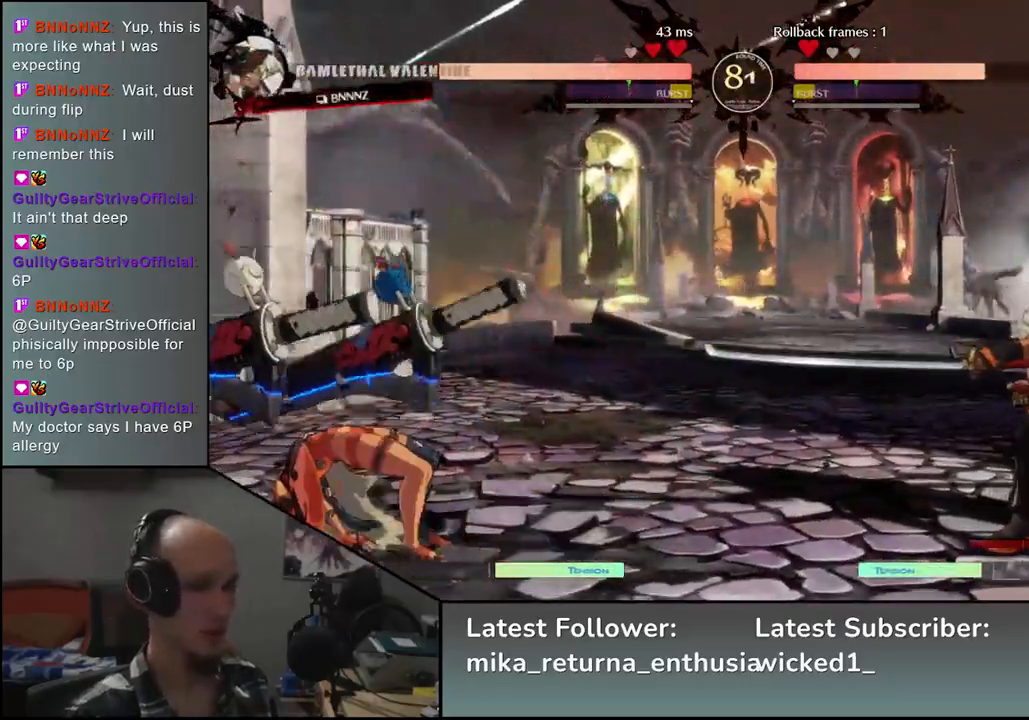
{"buttons": [], "left_stick": "left", "events": [[117, "left_stick", "right"], [417, "left_stick", "down"], [483, "left_stick", "left"]]}
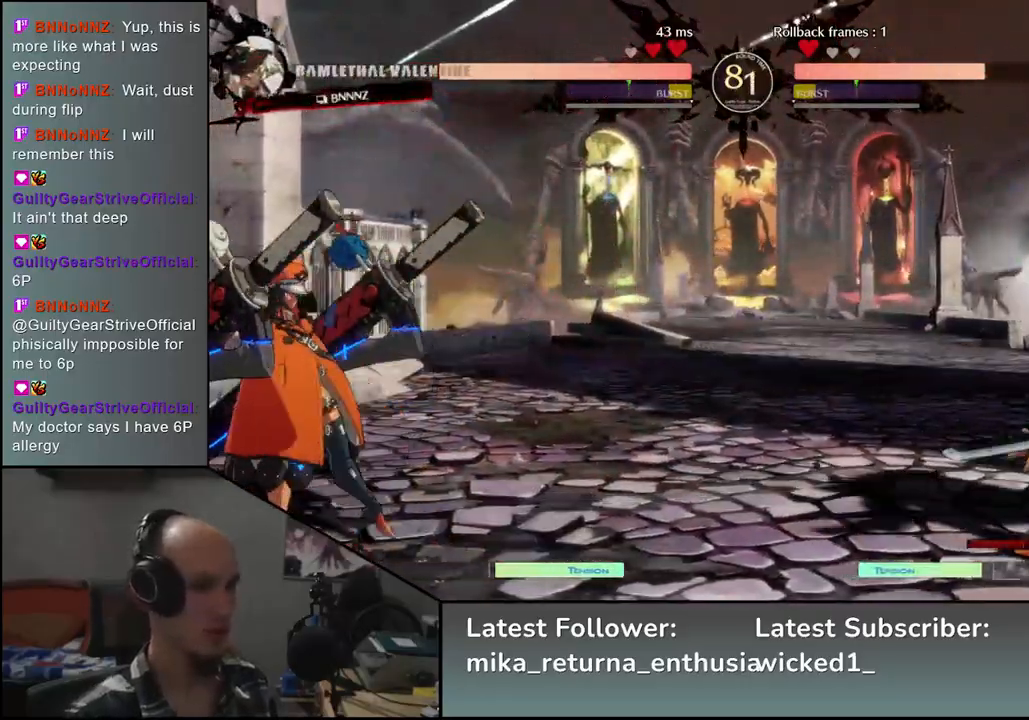
{"buttons": [], "left_stick": "right", "events": [[67, "left_stick", "up"], [133, "left_stick", "right"]]}
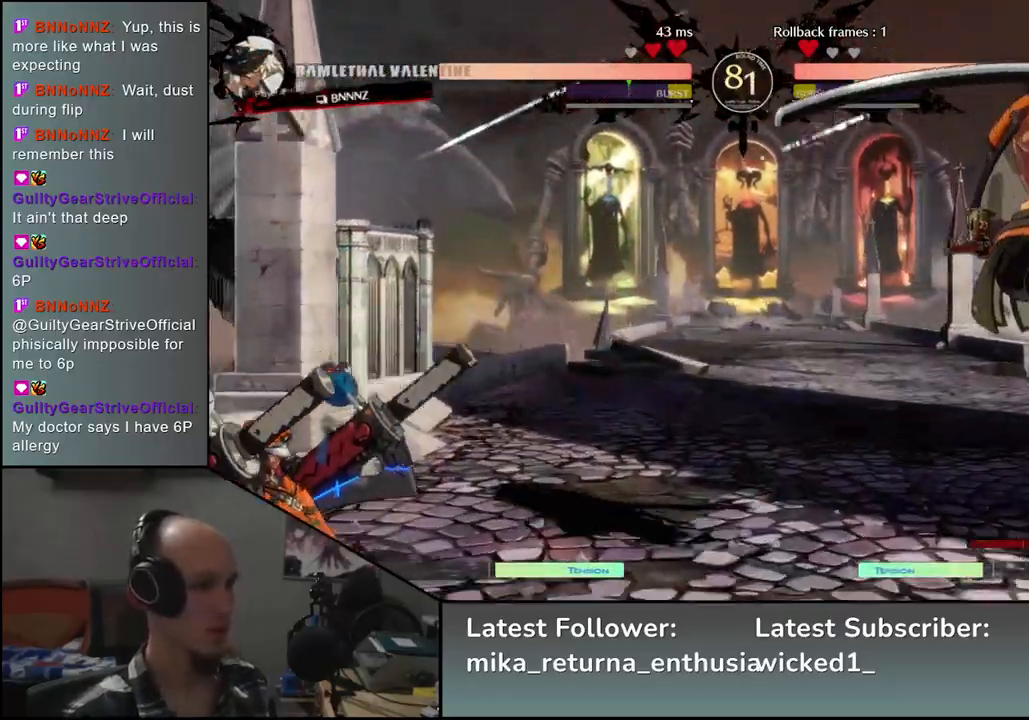
{"buttons": [], "left_stick": "center", "events": [[150, "left_stick", "center"], [183, "TRIANGLE", "down"], [233, "TRIANGLE", "up"], [367, "TRIANGLE", "down"], [450, "TRIANGLE", "up"]]}
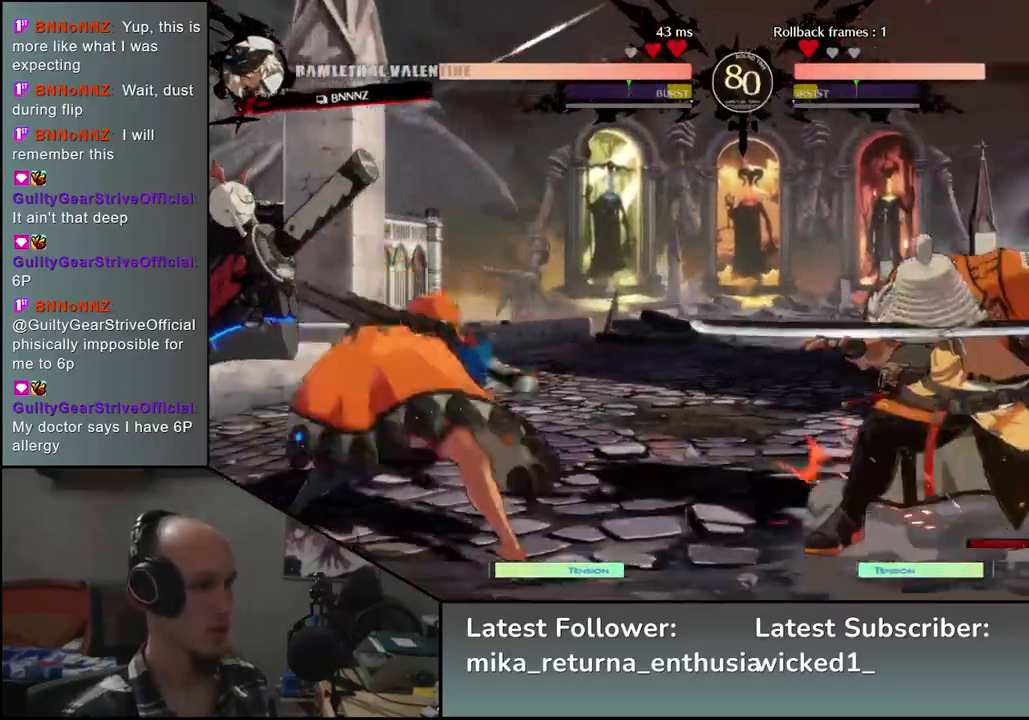
{"buttons": [], "left_stick": "right", "events": [[50, "TRIANGLE", "down"], [150, "TRIANGLE", "up"], [233, "TRIANGLE", "down"], [350, "TRIANGLE", "up"], [383, "left_stick", "right"]]}
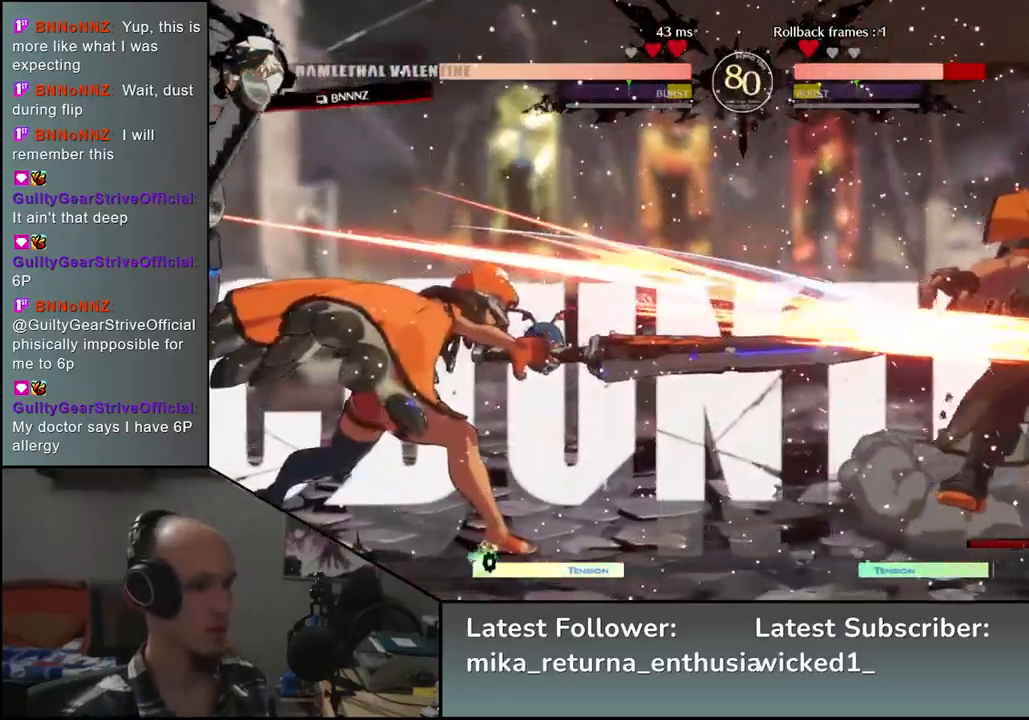
{"buttons": [], "left_stick": "right", "events": []}
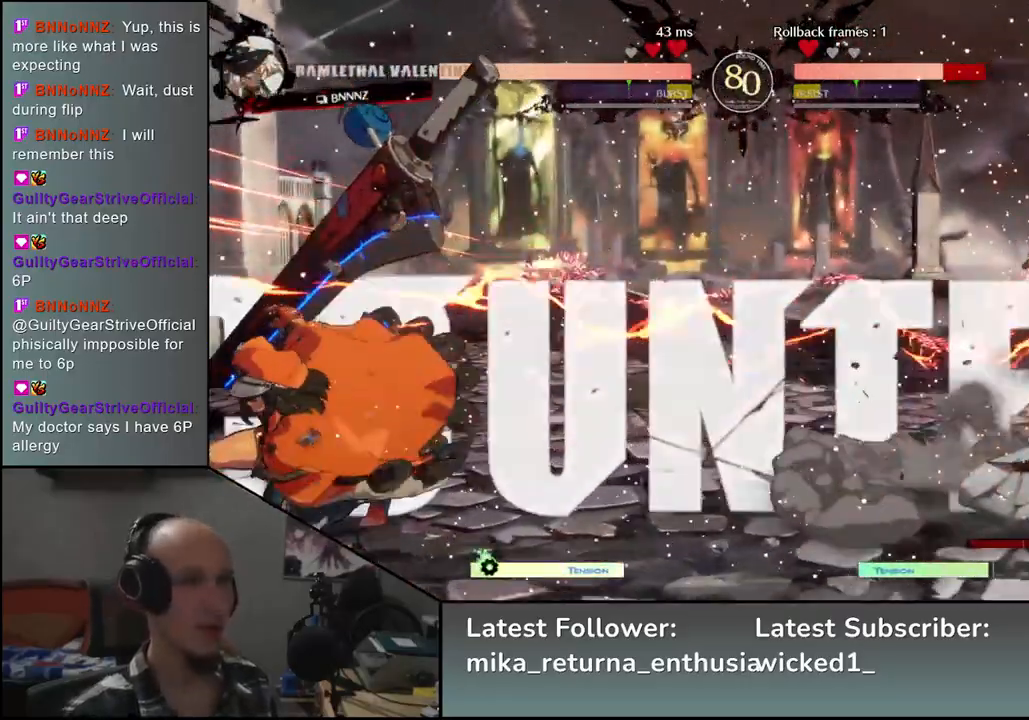
{"buttons": [], "left_stick": "right", "events": []}
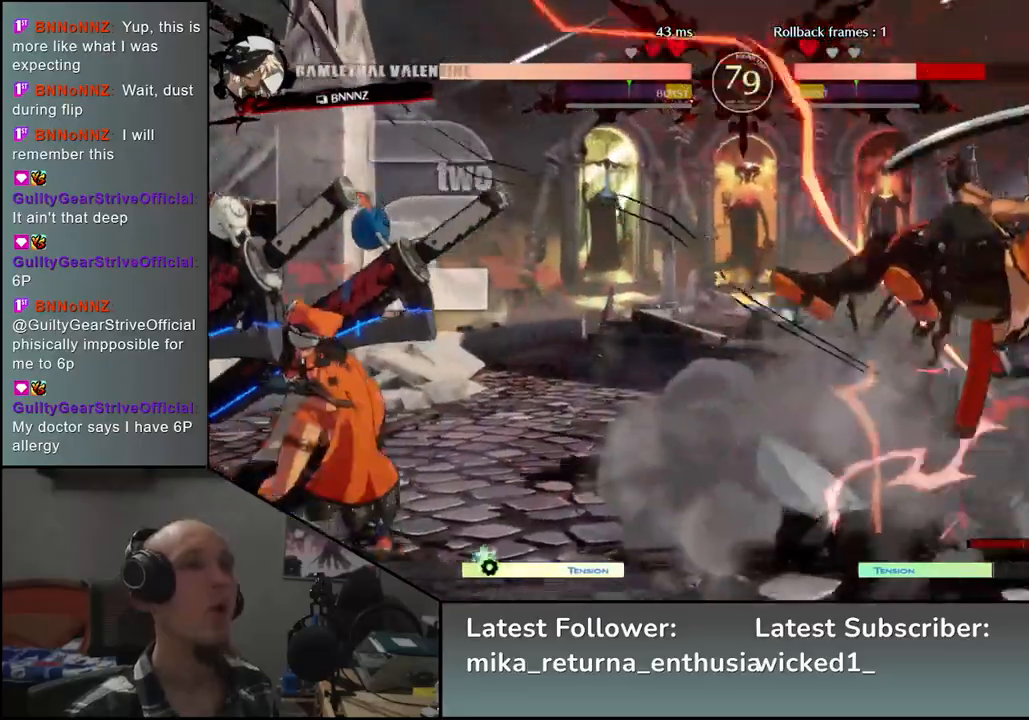
{"buttons": [], "left_stick": "right", "events": []}
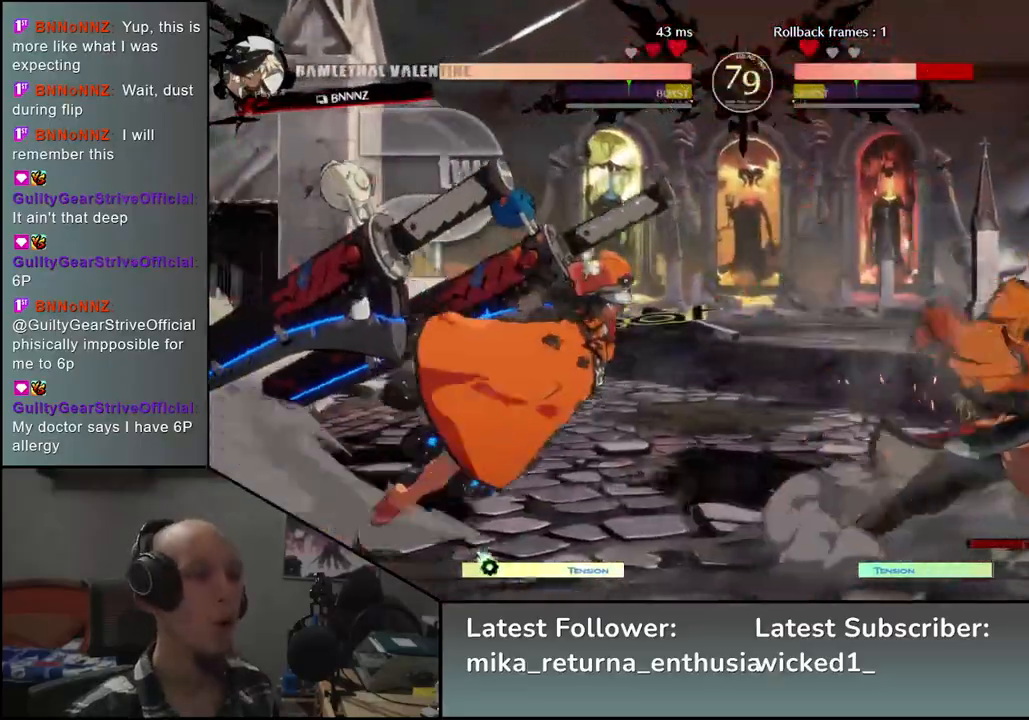
{"buttons": [], "left_stick": "right", "events": []}
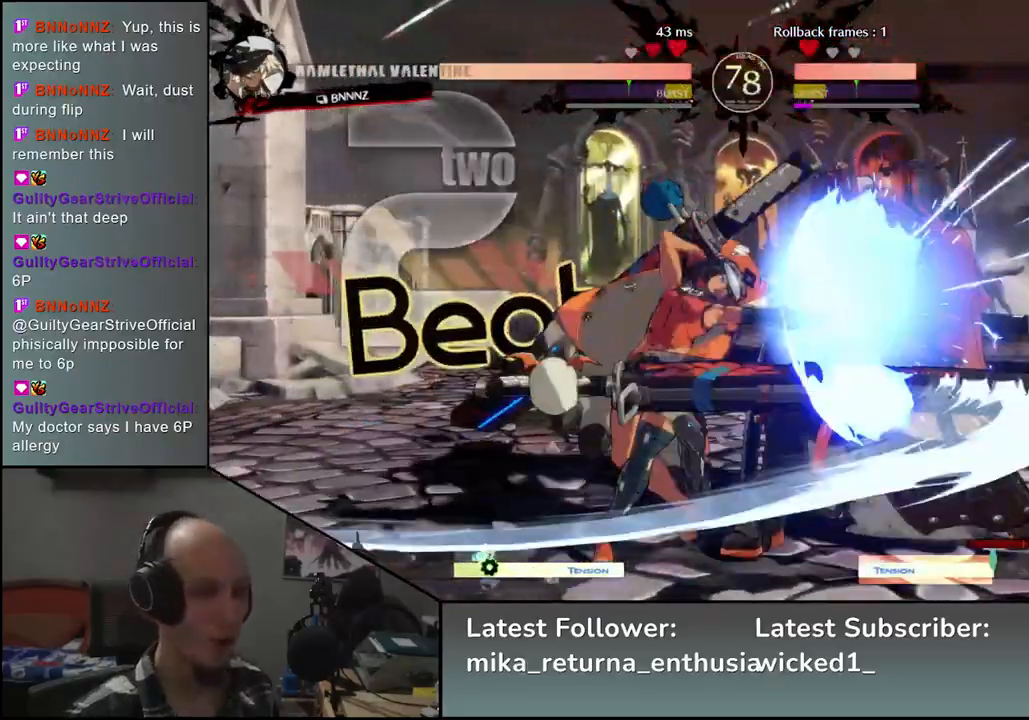
{"buttons": [], "left_stick": "down-right", "events": [[117, "left_stick", "down-right"]]}
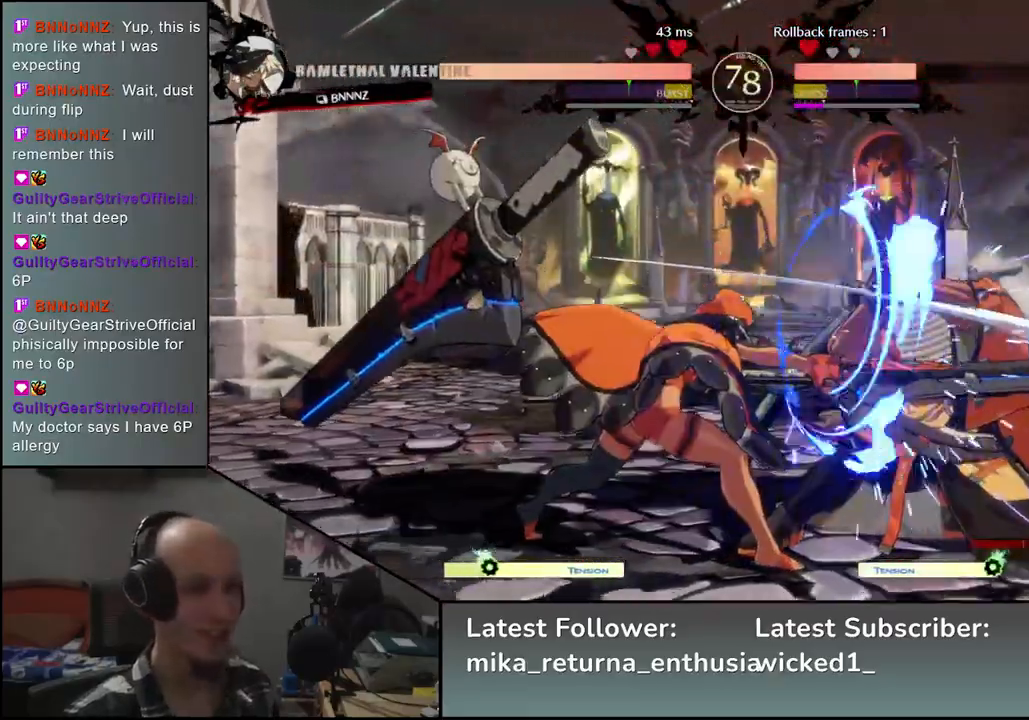
{"buttons": ["CIRCLE"], "left_stick": "down-right", "events": [[150, "CIRCLE", "down"]]}
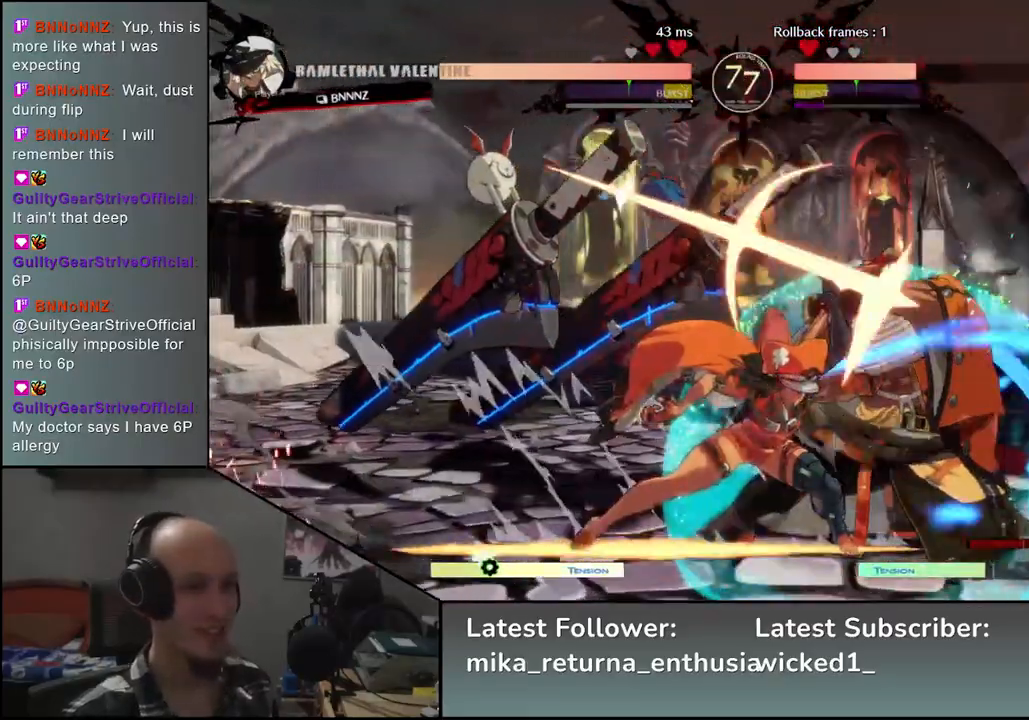
{"buttons": [], "left_stick": "down-right", "events": [[483, "CIRCLE", "up"]]}
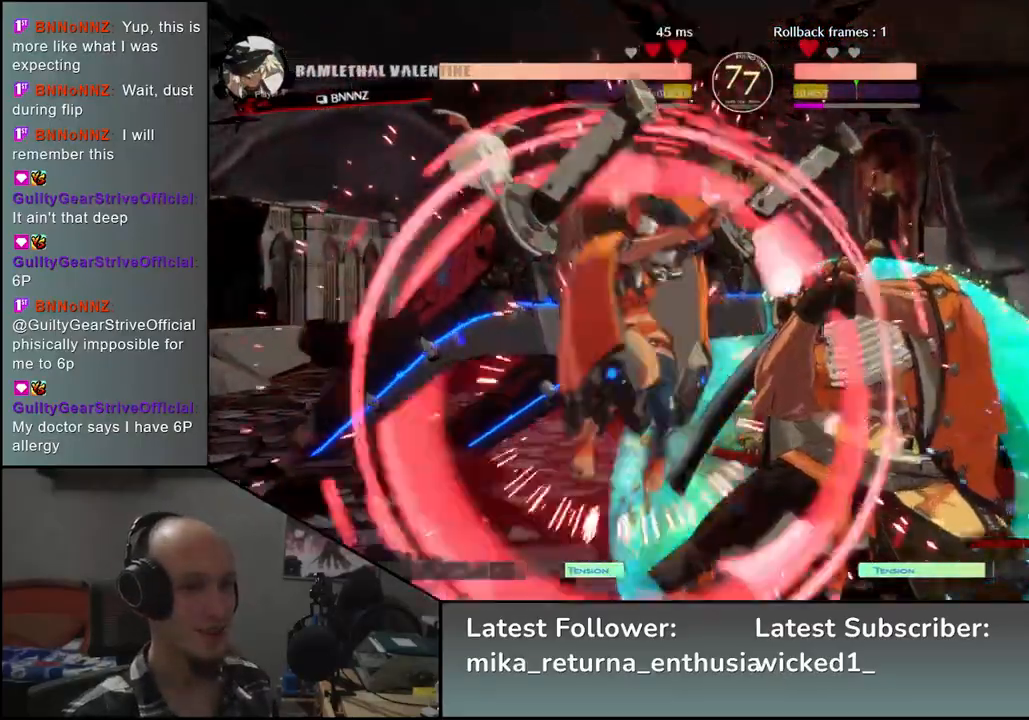
{"buttons": [], "left_stick": "down-right", "events": [[117, "R2", "down"], [133, "SQUARE", "down"], [133, "TRIANGLE", "down"], [150, "R1", "down"], [250, "R1", "up"], [250, "TRIANGLE", "up"], [267, "R2", "up"], [267, "SQUARE", "up"], [383, "R1", "down"], [383, "R2", "down"], [400, "R1", "up"], [417, "R2", "up"]]}
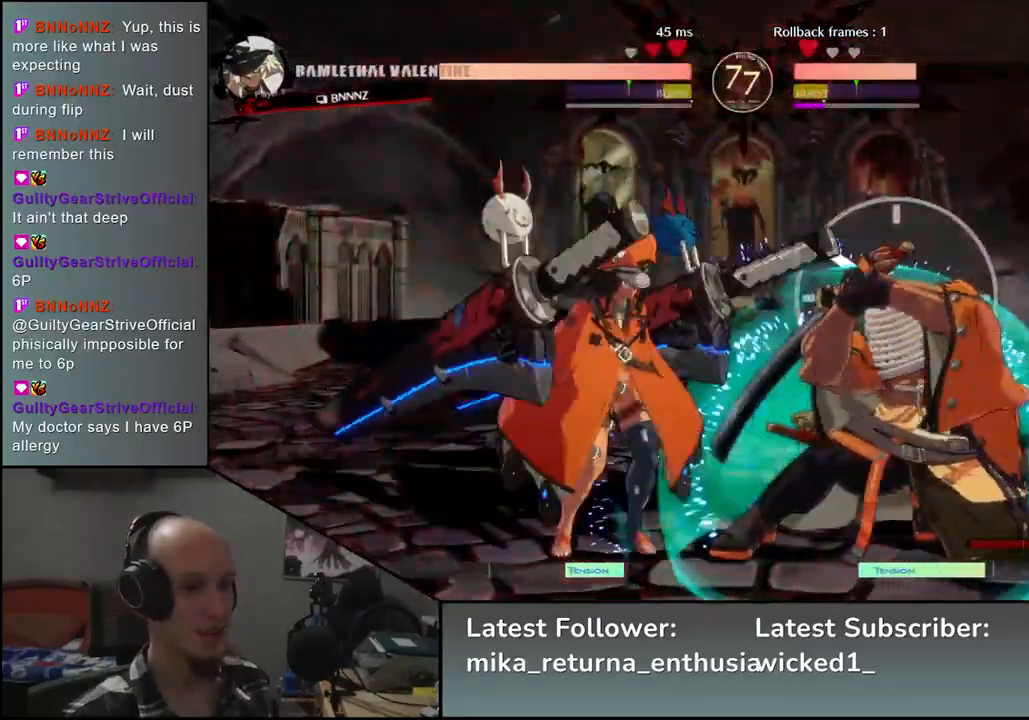
{"buttons": [], "left_stick": "right", "events": [[83, "R1", "down"], [83, "R2", "down"], [83, "SQUARE", "down"], [100, "R1", "up"], [133, "R2", "up"], [133, "SQUARE", "up"], [350, "left_stick", "right"]]}
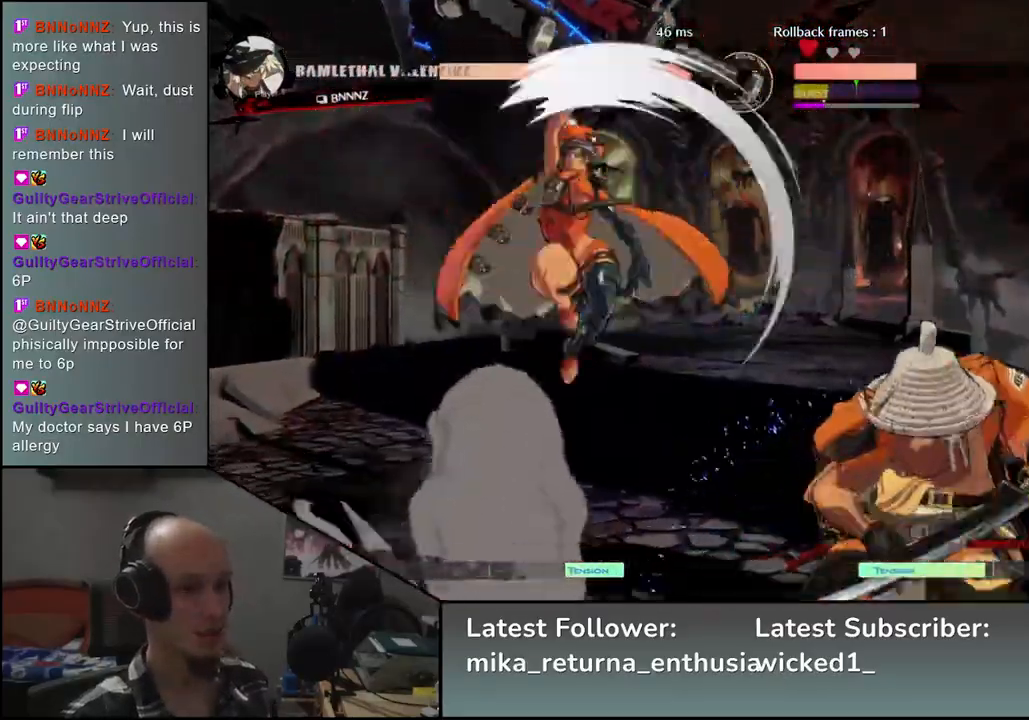
{"buttons": [], "left_stick": "right", "events": []}
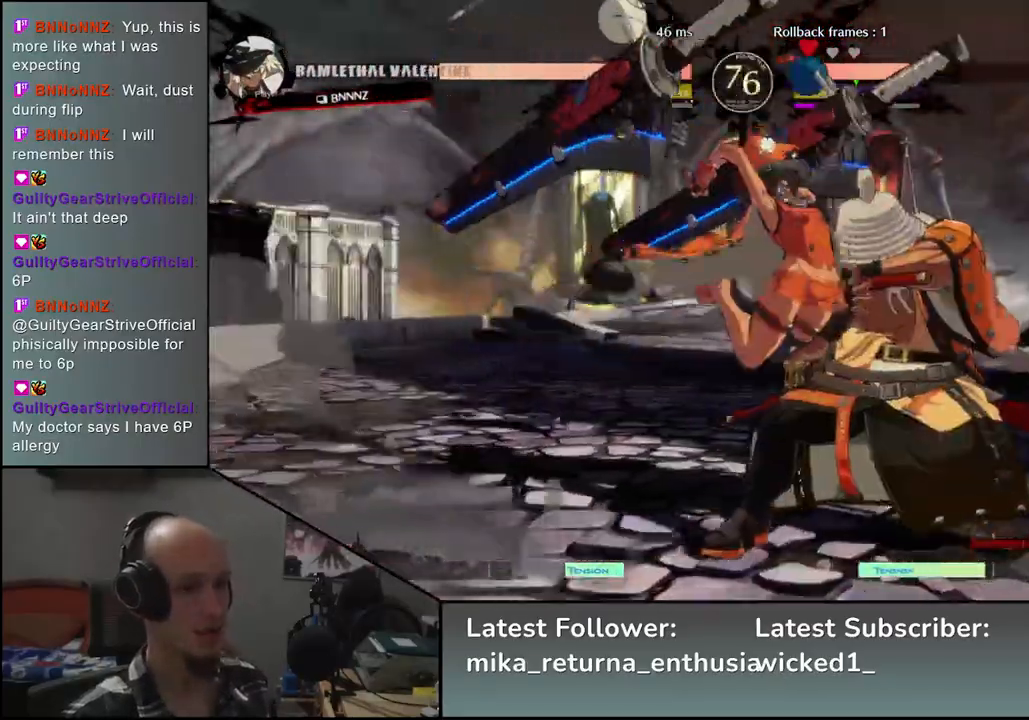
{"buttons": ["L2"], "left_stick": "down-right", "events": [[350, "left_stick", "down-right"], [467, "L2", "down"]]}
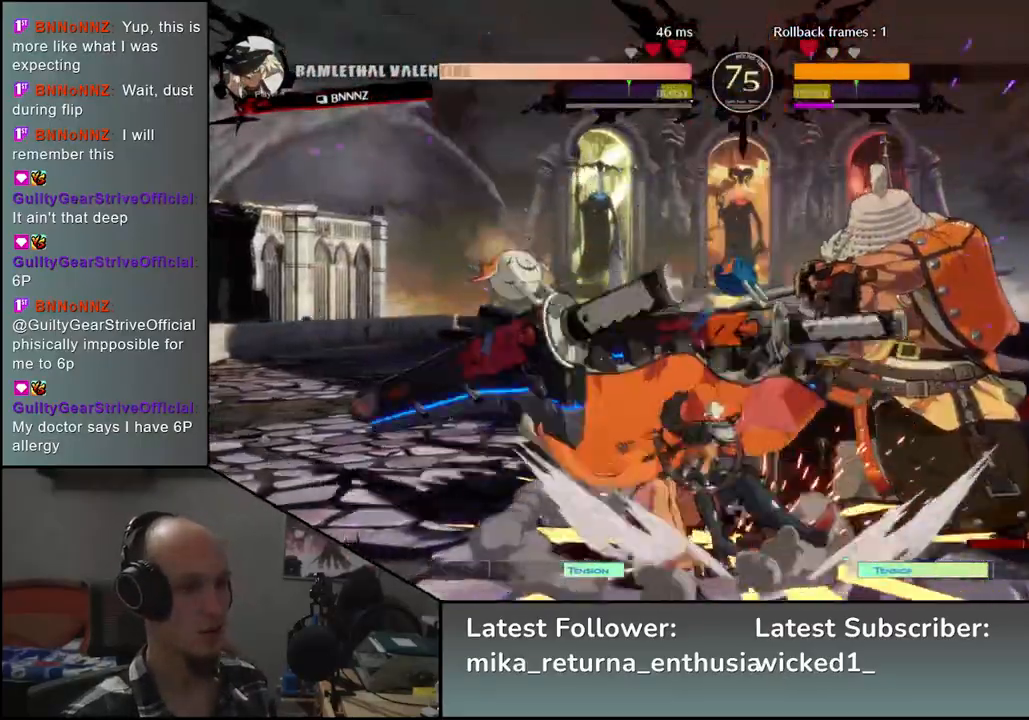
{"buttons": [], "left_stick": "center", "events": [[33, "L2", "up"], [100, "L2", "down"], [183, "L2", "up"], [317, "TRIANGLE", "down"], [400, "left_stick", "center"], [417, "TRIANGLE", "up"]]}
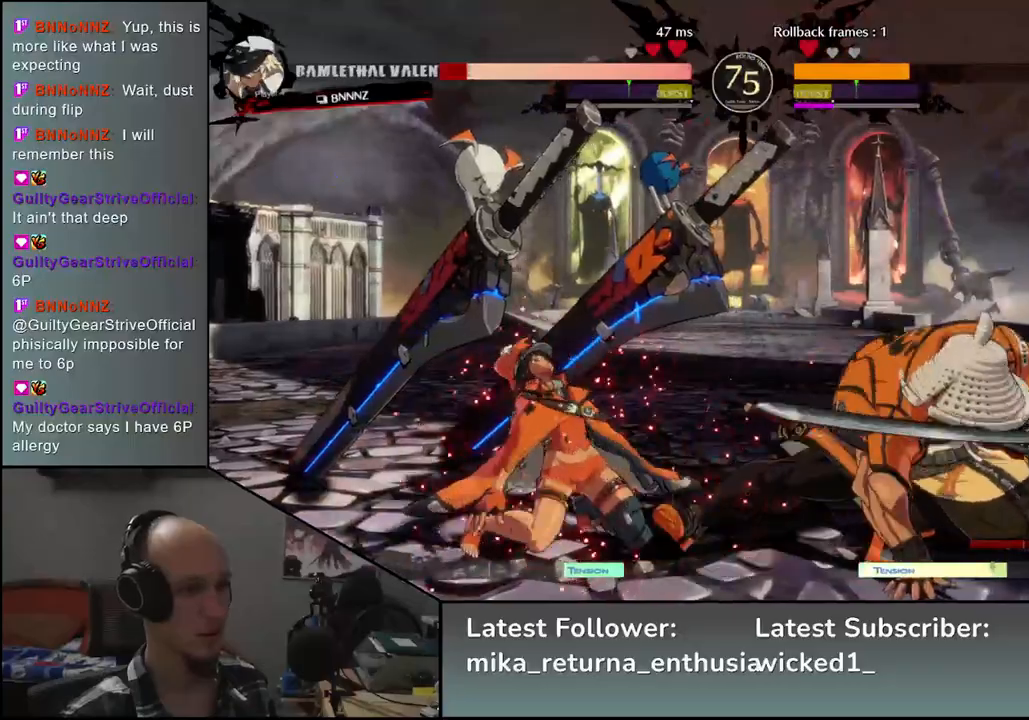
{"buttons": [], "left_stick": "center", "events": [[17, "TRIANGLE", "down"], [100, "TRIANGLE", "up"], [200, "TRIANGLE", "down"], [300, "TRIANGLE", "up"], [400, "TRIANGLE", "down"], [483, "TRIANGLE", "up"]]}
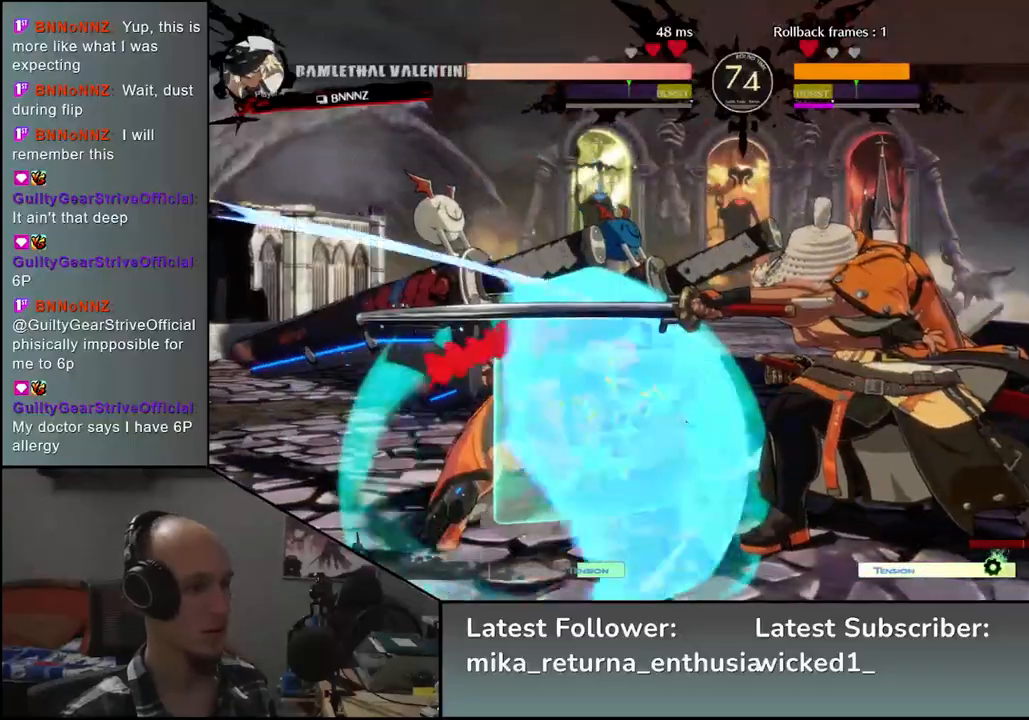
{"buttons": ["SQUARE", "TRIANGLE", "R2"], "left_stick": "left", "events": [[100, "TRIANGLE", "down"], [217, "TRIANGLE", "up"], [300, "left_stick", "left"], [483, "R2", "down"], [500, "SQUARE", "down"], [500, "TRIANGLE", "down"]]}
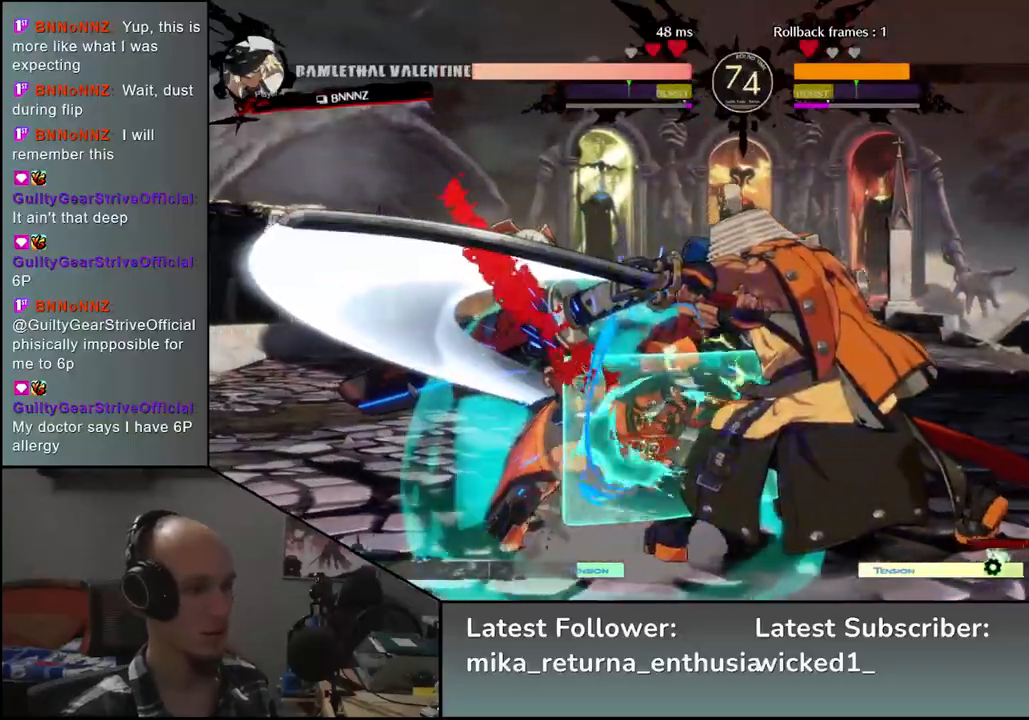
{"buttons": [], "left_stick": "center", "events": [[17, "R1", "down"], [133, "TRIANGLE", "up"], [150, "R1", "up"], [150, "SQUARE", "up"], [167, "R2", "up"], [417, "left_stick", "center"]]}
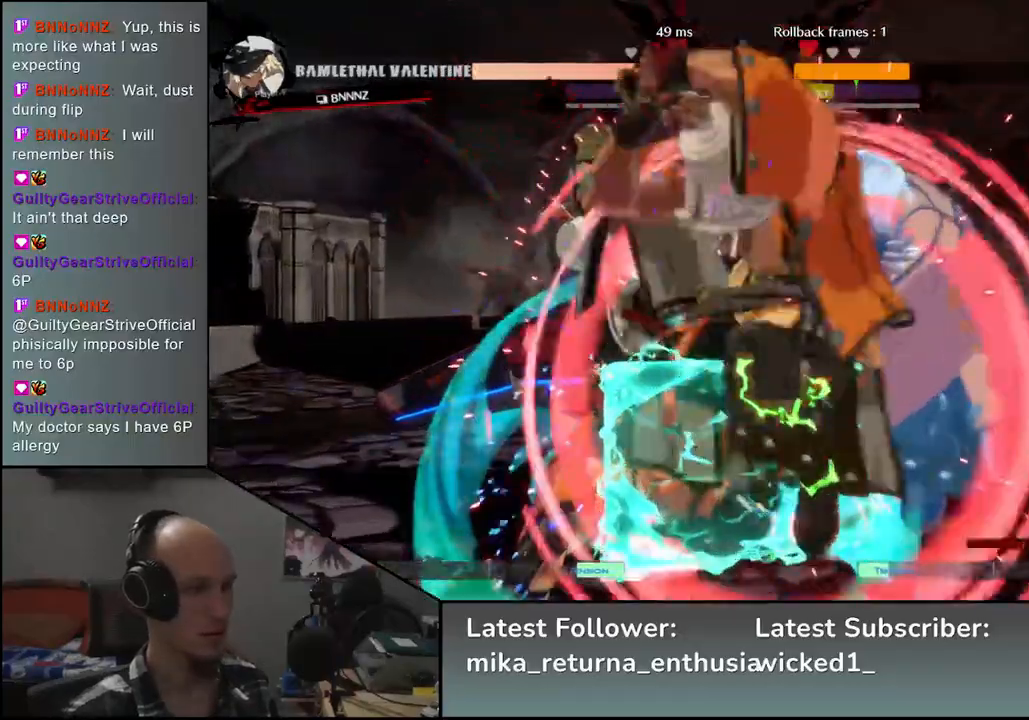
{"buttons": [], "left_stick": "down", "events": [[50, "left_stick", "down"], [83, "L2", "down"], [133, "L2", "up"], [233, "L2", "down"], [300, "L2", "up"], [400, "L2", "down"], [450, "L2", "up"]]}
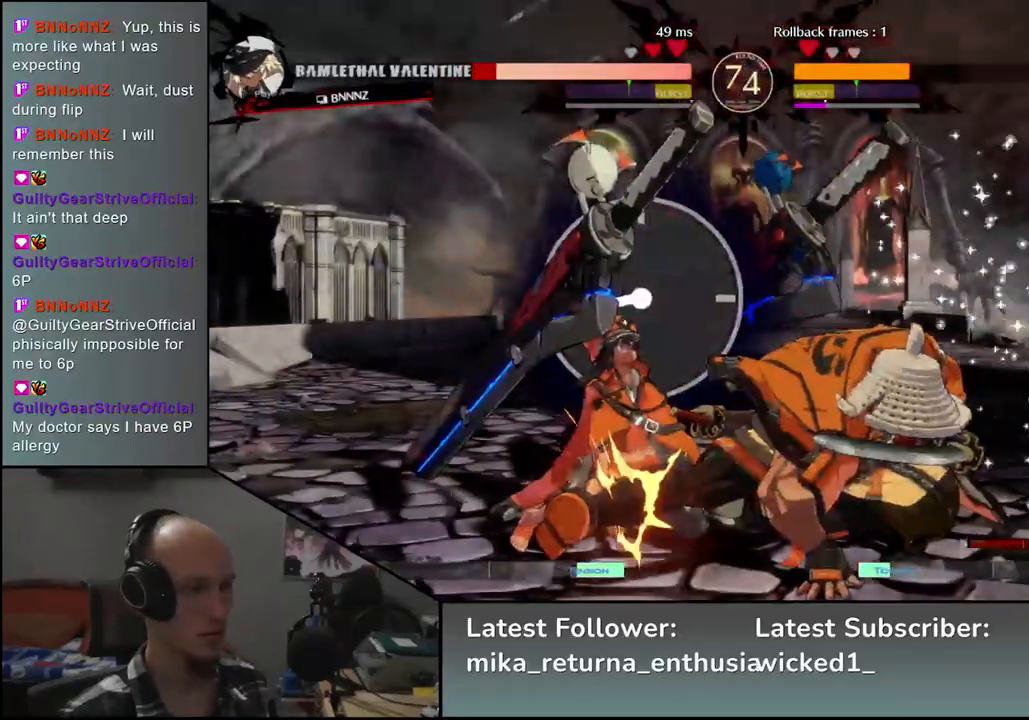
{"buttons": ["SQUARE"], "left_stick": "left", "events": [[50, "L2", "down"], [117, "L2", "up"], [217, "L1", "down"], [233, "left_stick", "left"], [300, "L1", "up"], [433, "SQUARE", "down"]]}
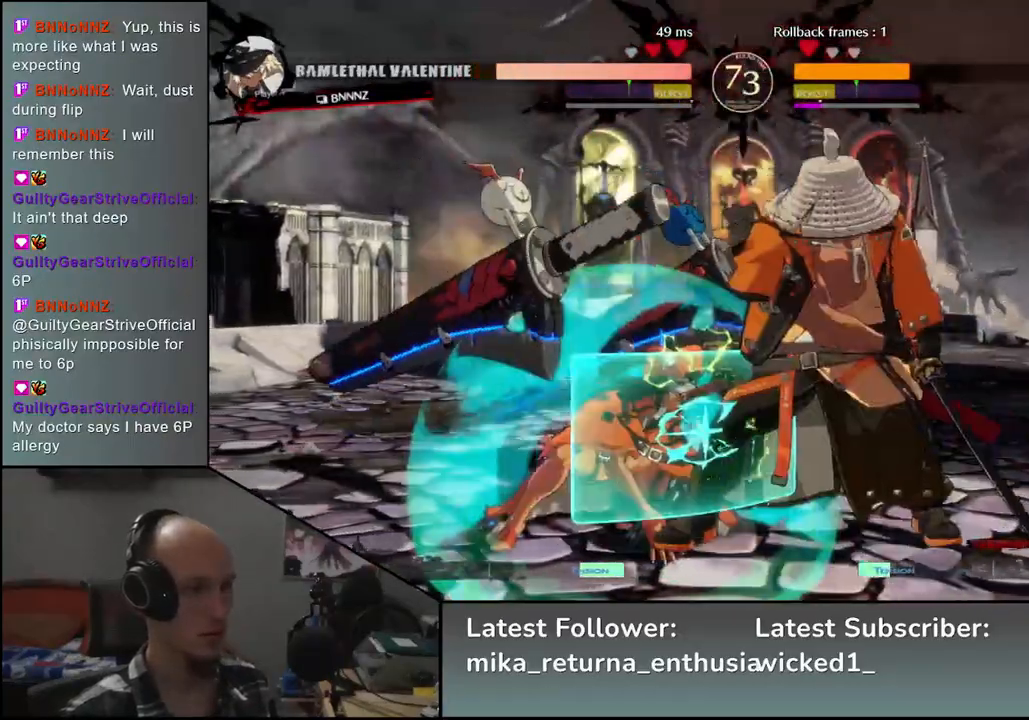
{"buttons": [], "left_stick": "left", "events": [[17, "SQUARE", "up"], [117, "SQUARE", "down"], [167, "SQUARE", "up"], [267, "SQUARE", "down"], [333, "SQUARE", "up"]]}
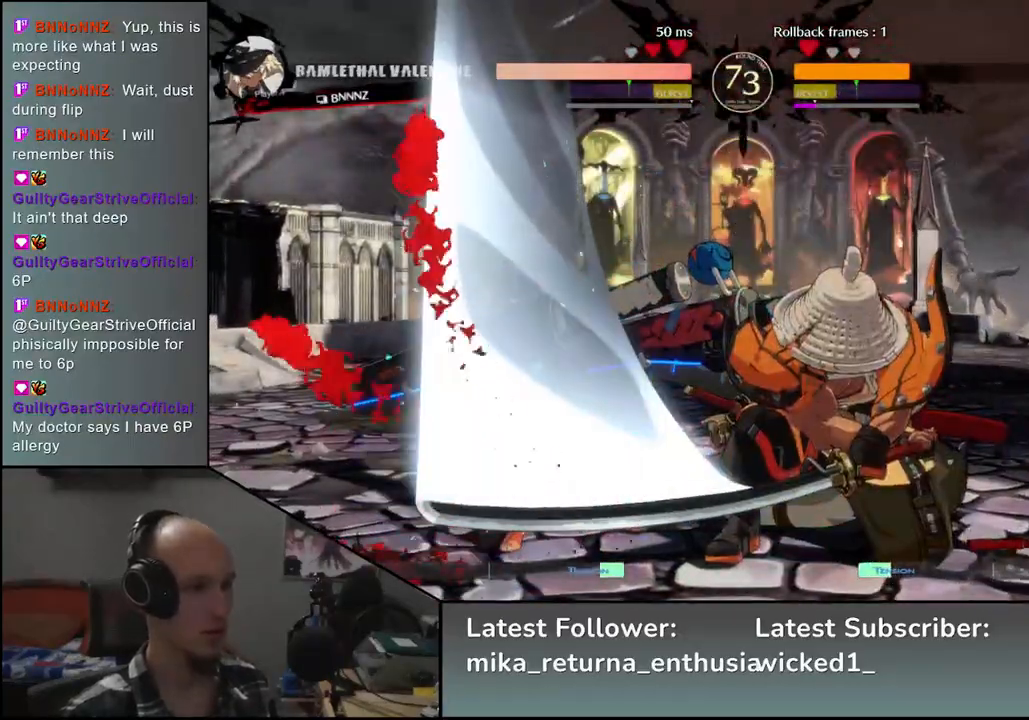
{"buttons": ["SQUARE"], "left_stick": "down-right", "events": [[100, "left_stick", "right"], [400, "left_stick", "down-right"], [450, "SQUARE", "down"]]}
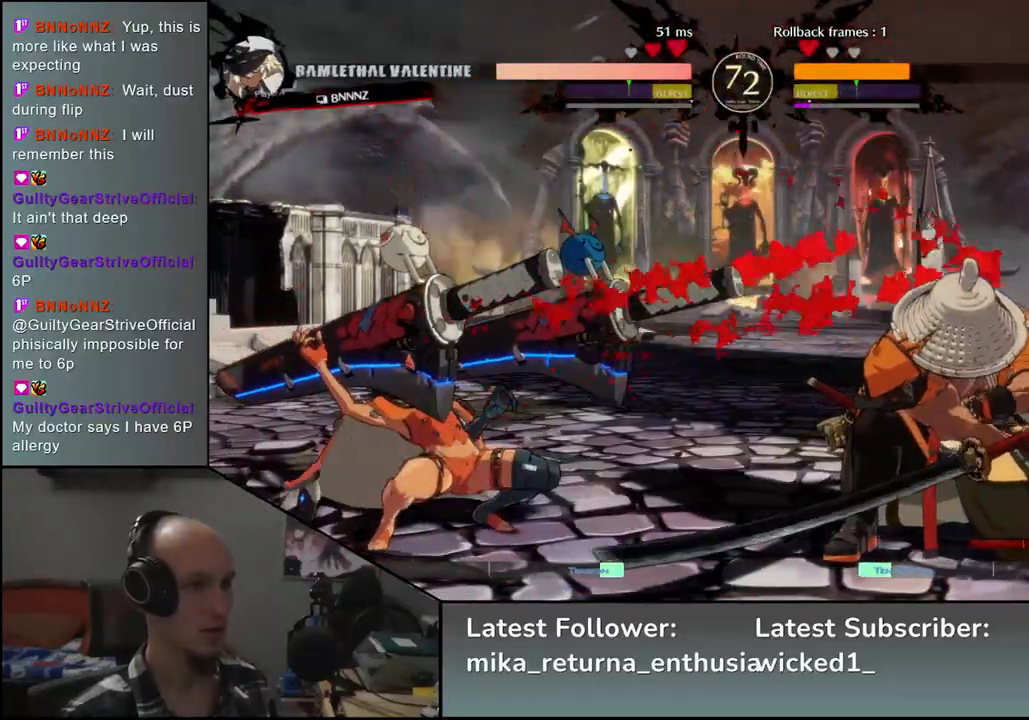
{"buttons": ["SQUARE"], "left_stick": "down-right", "events": [[17, "SQUARE", "up"], [133, "SQUARE", "down"], [200, "SQUARE", "up"], [300, "SQUARE", "down"], [367, "SQUARE", "up"], [467, "SQUARE", "down"]]}